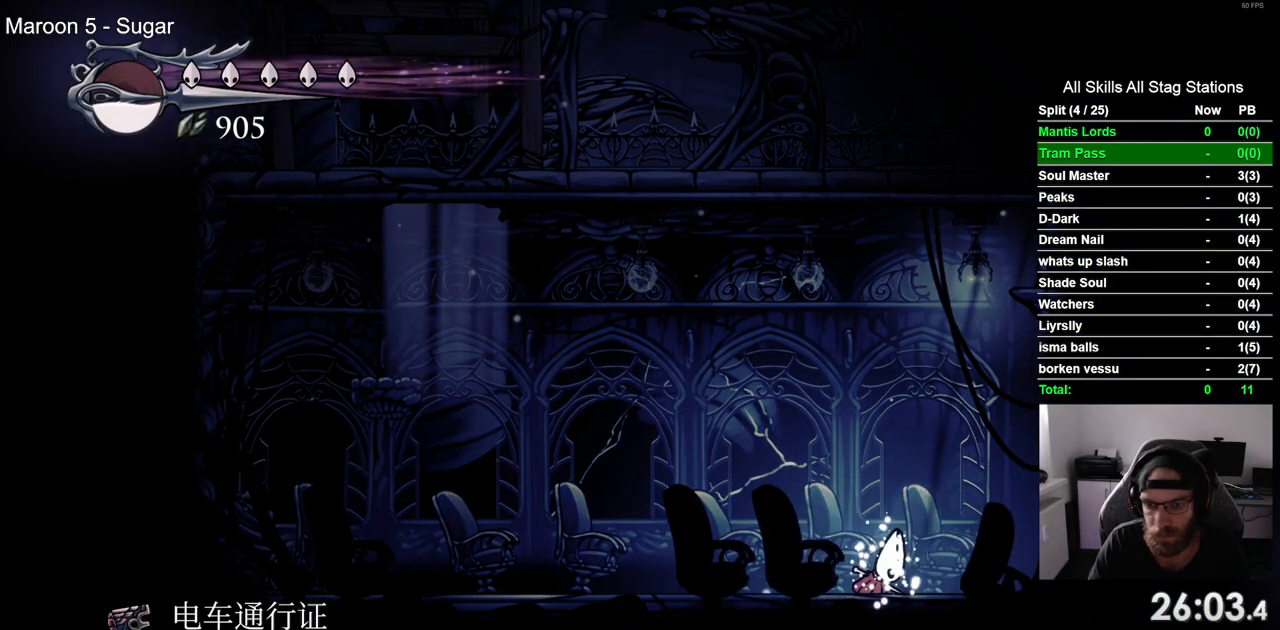
Gameplay with a controller (PlayStation layout); each line is a JSON object with the inputs held at the frame after it. "events" lists button and stick changes between this image and that frame as [ms after this image, input, new state], when the widget could be followed in between. Not read: L1 R1.
{"buttons": ["START"], "left_stick": "center", "right_stick": "center", "events": [[33, "START", "down"], [167, "START", "up"], [267, "START", "down"], [383, "START", "up"], [483, "START", "down"]]}
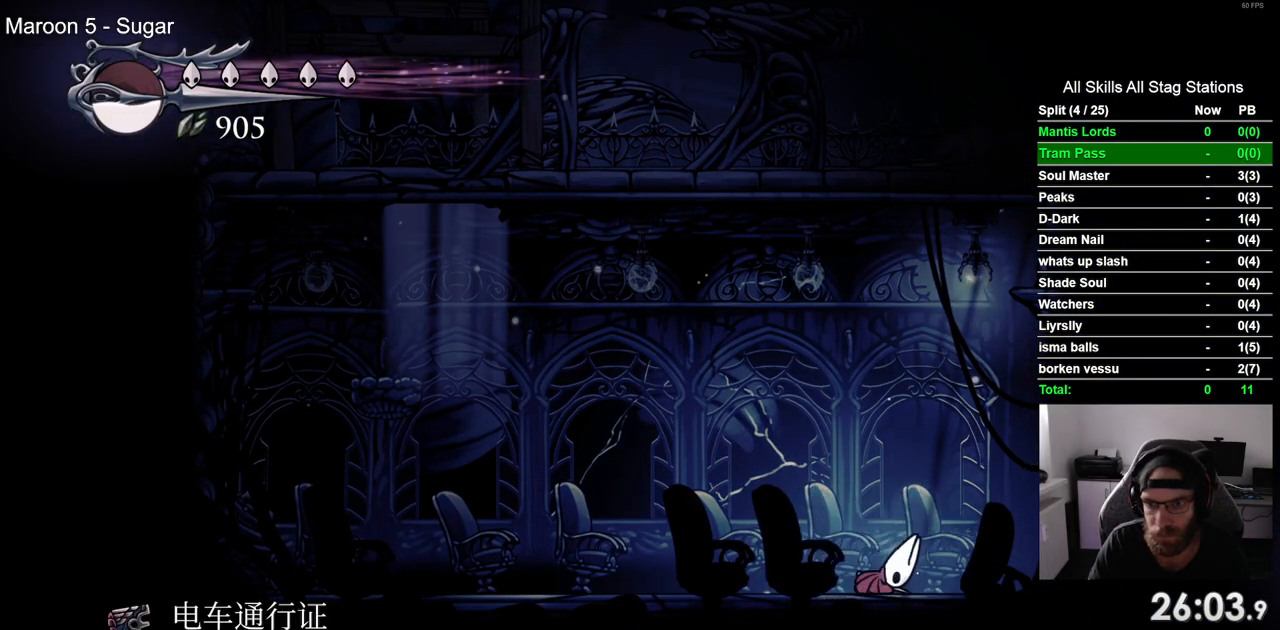
{"buttons": ["START"], "left_stick": "center", "right_stick": "center", "events": [[100, "START", "up"], [183, "START", "down"], [283, "START", "up"], [383, "START", "down"]]}
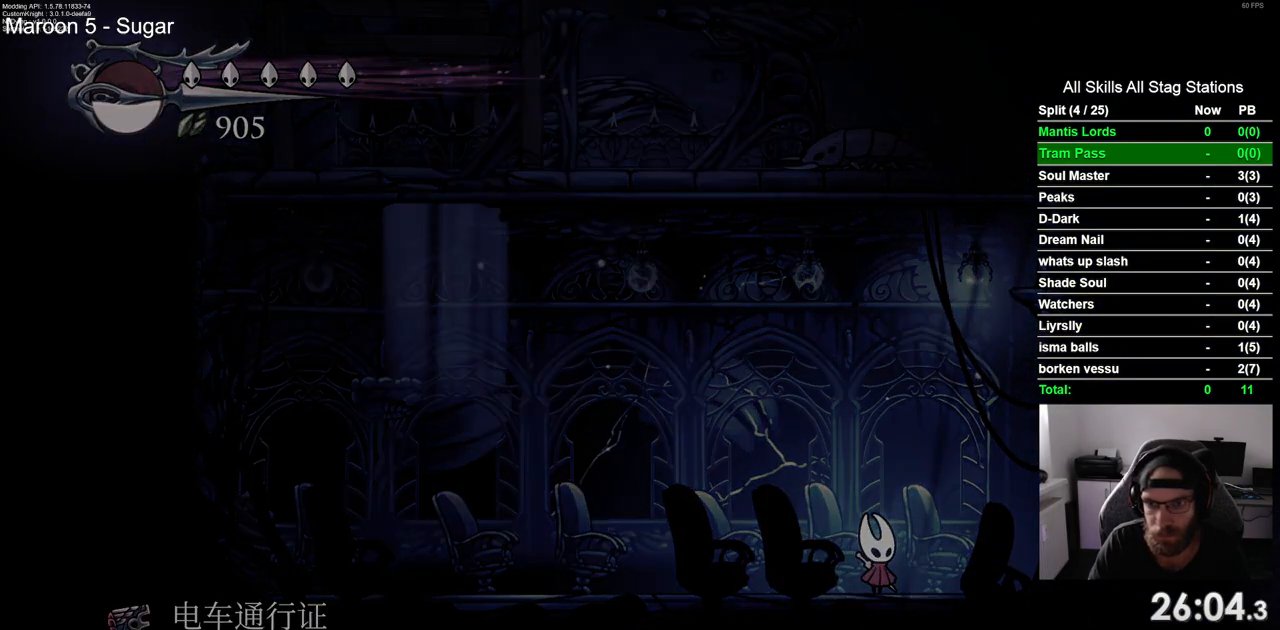
{"buttons": ["DPAD_UP"], "left_stick": "center", "right_stick": "center", "events": [[17, "START", "up"], [467, "DPAD_UP", "down"]]}
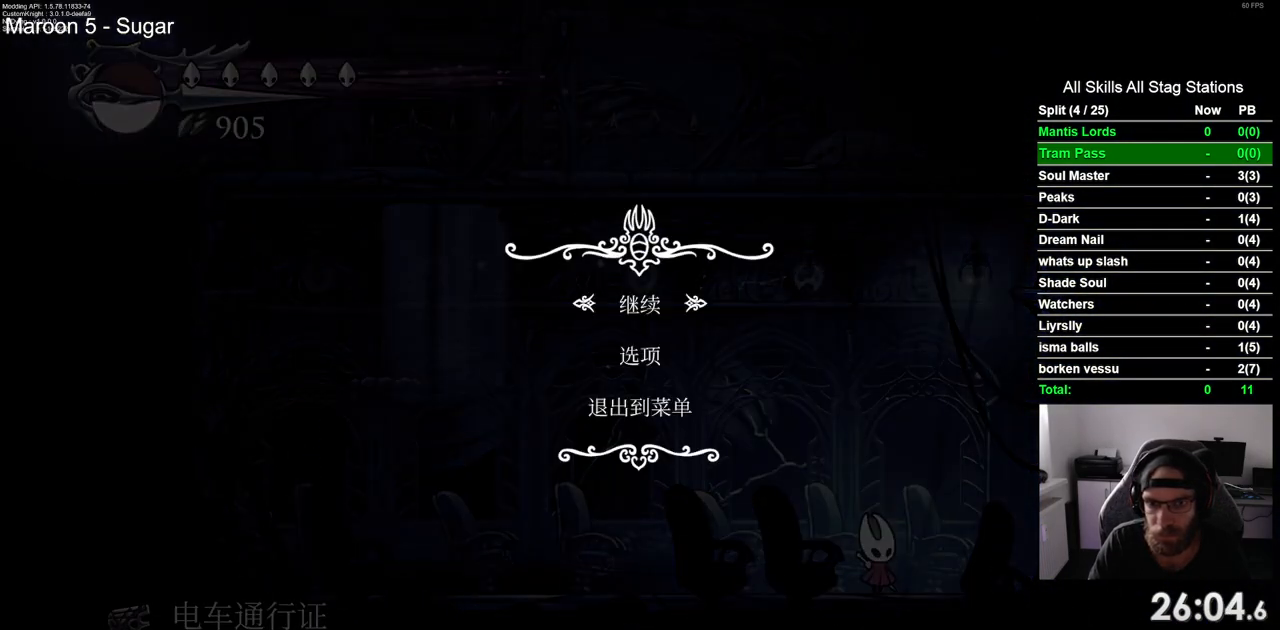
{"buttons": [], "left_stick": "center", "right_stick": "center", "events": [[83, "CROSS", "down"], [83, "DPAD_UP", "up"], [183, "CROSS", "up"]]}
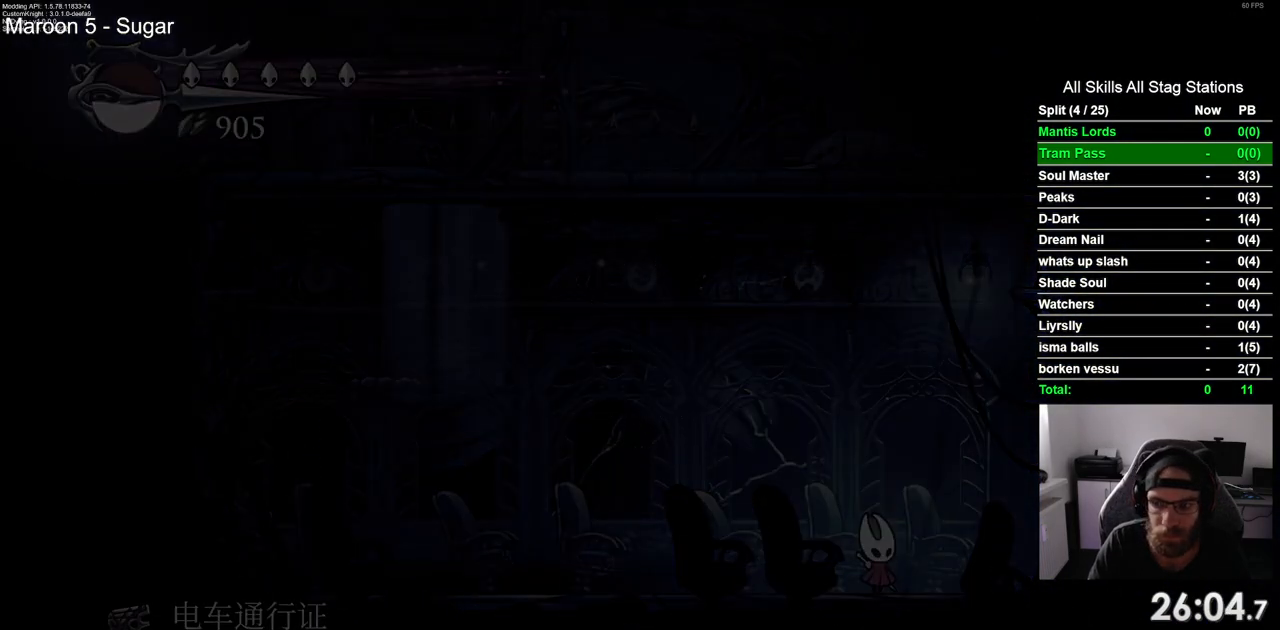
{"buttons": [], "left_stick": "center", "right_stick": "center", "events": []}
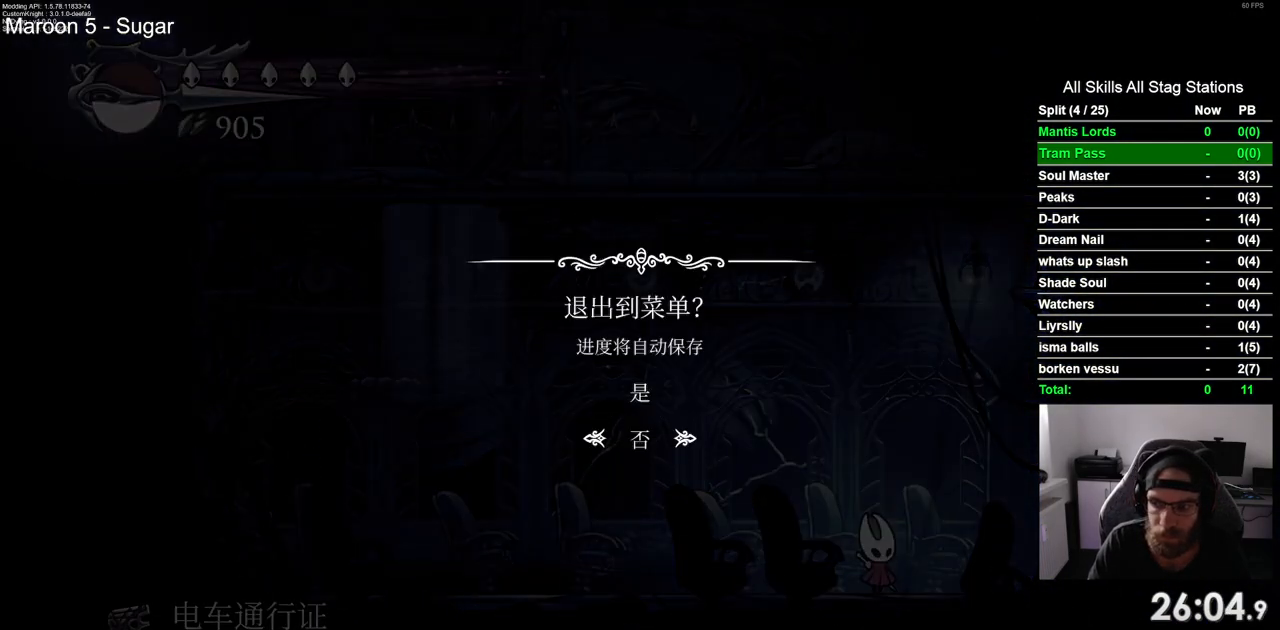
{"buttons": [], "left_stick": "center", "right_stick": "center", "events": [[17, "DPAD_UP", "down"], [117, "CROSS", "down"], [117, "DPAD_UP", "up"], [217, "CROSS", "up"]]}
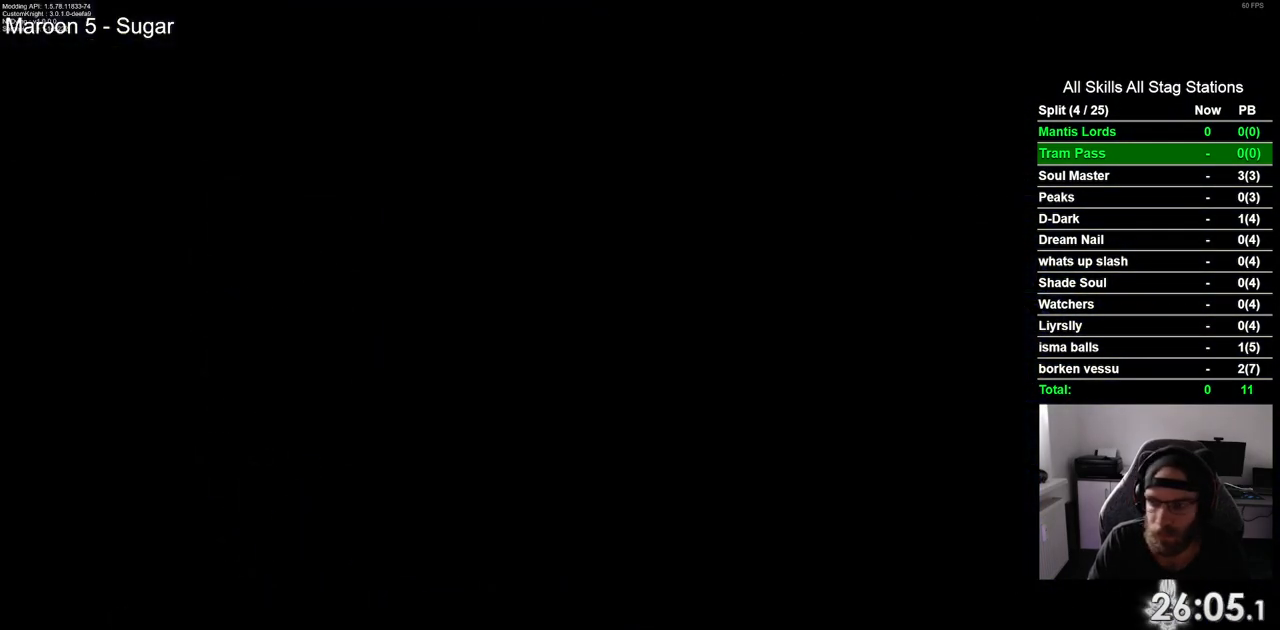
{"buttons": [], "left_stick": "center", "right_stick": "center", "events": []}
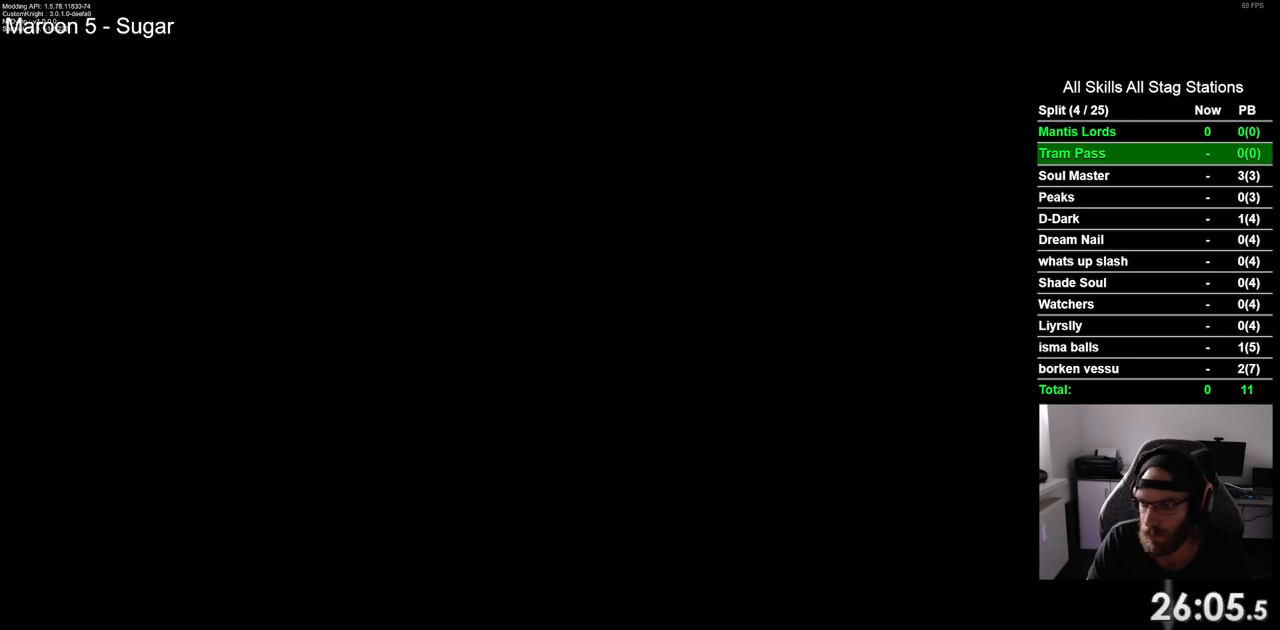
{"buttons": [], "left_stick": "center", "right_stick": "center", "events": []}
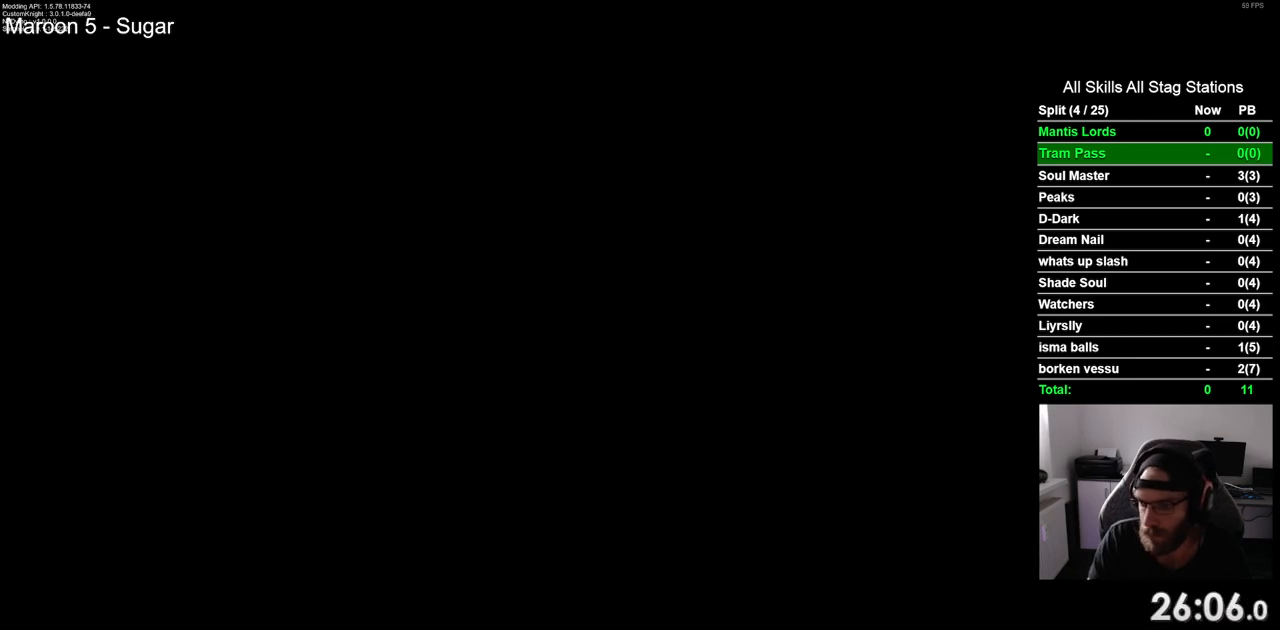
{"buttons": [], "left_stick": "center", "right_stick": "center", "events": []}
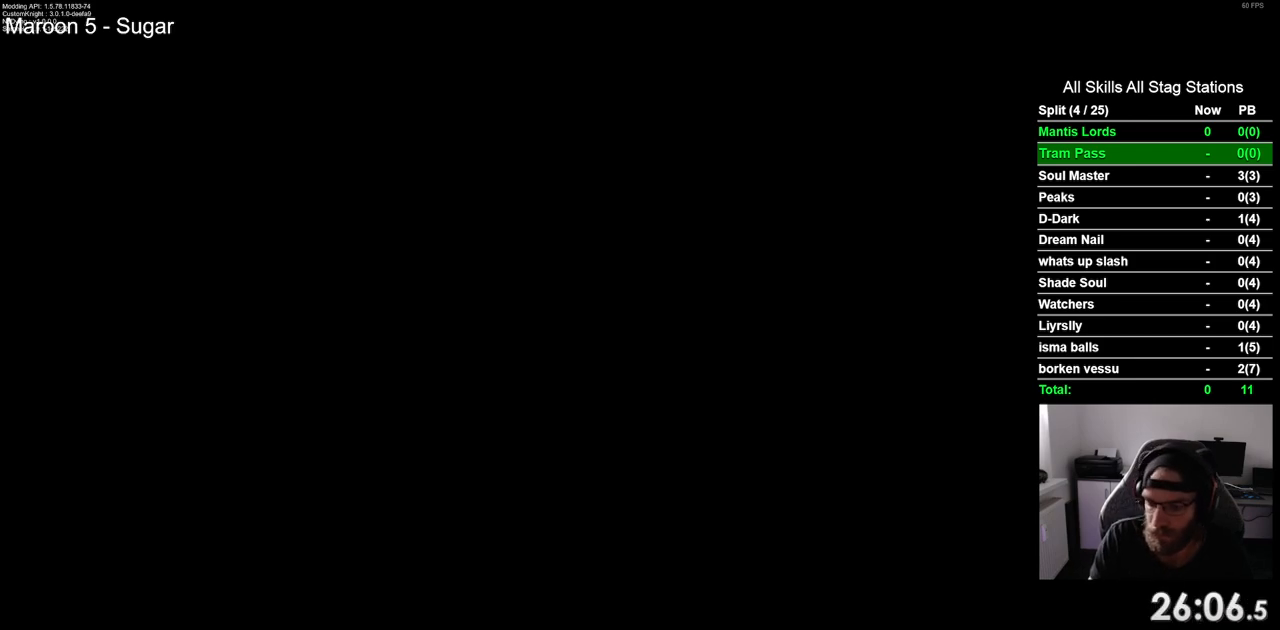
{"buttons": [], "left_stick": "center", "right_stick": "center", "events": []}
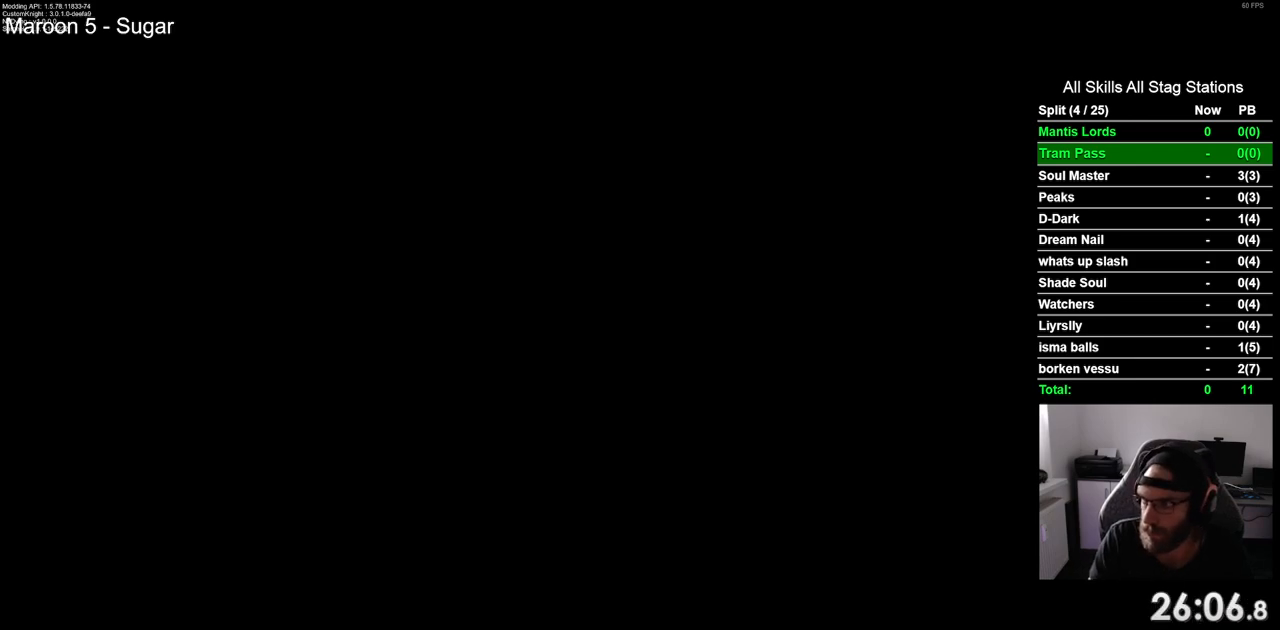
{"buttons": [], "left_stick": "center", "right_stick": "center", "events": []}
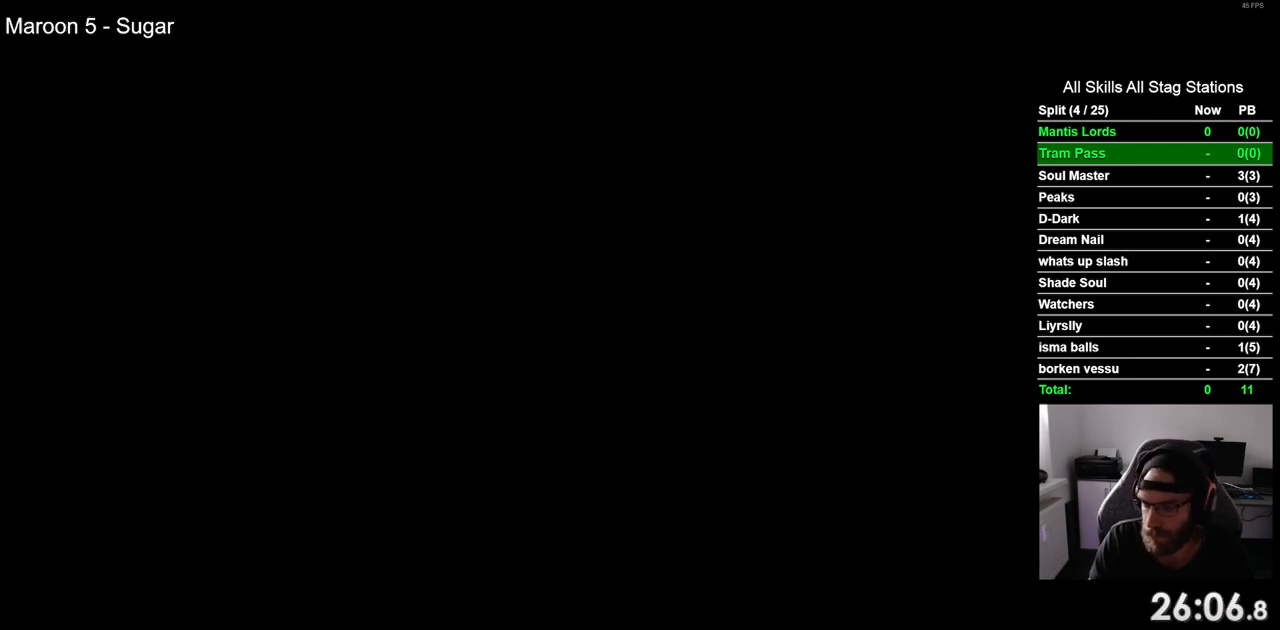
{"buttons": [], "left_stick": "center", "right_stick": "center", "events": []}
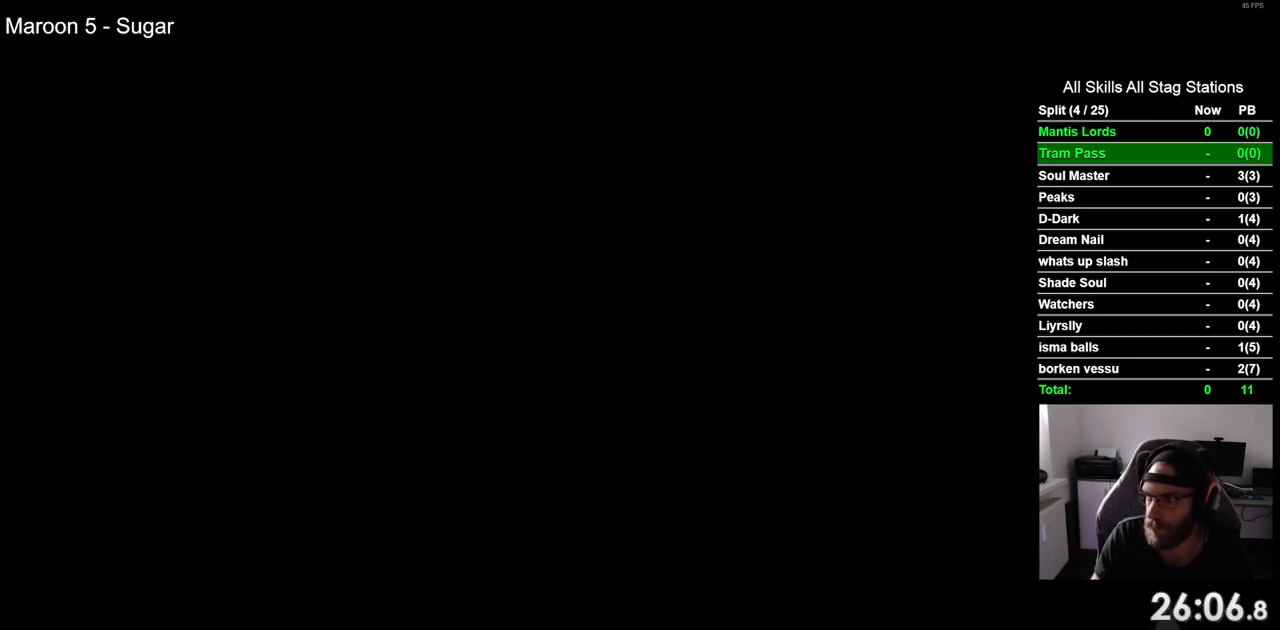
{"buttons": ["CROSS"], "left_stick": "center", "right_stick": "center", "events": [[33, "CROSS", "down"], [117, "CROSS", "up"], [233, "CROSS", "down"], [367, "CROSS", "up"], [450, "CROSS", "down"]]}
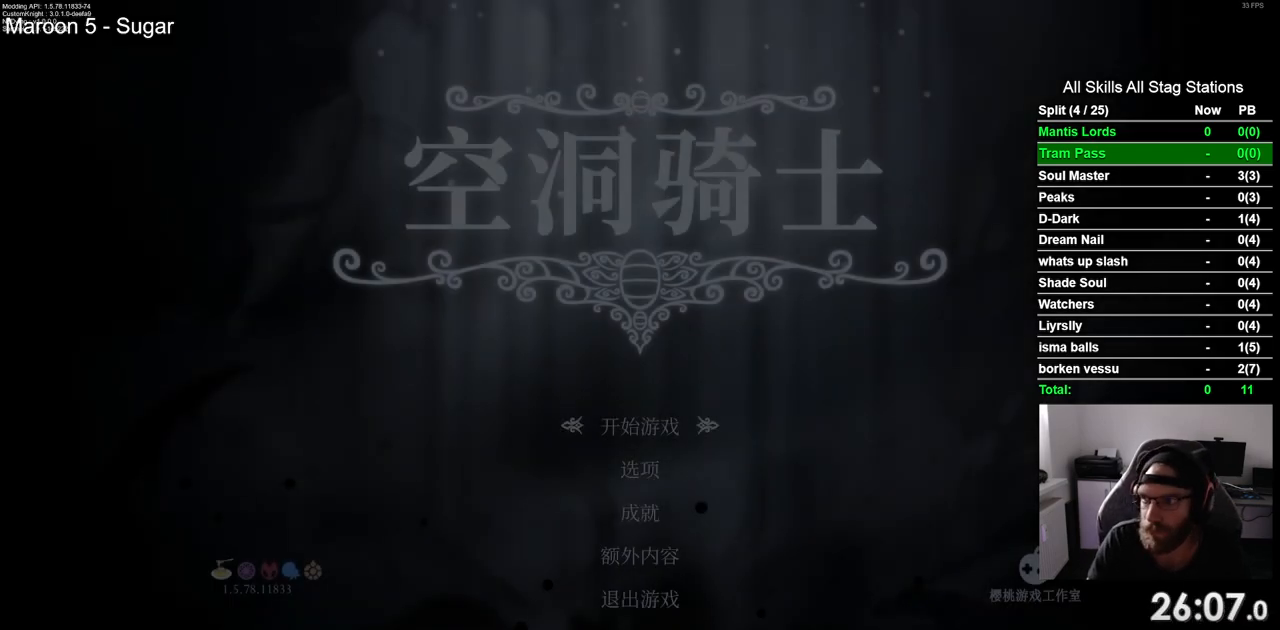
{"buttons": ["CROSS"], "left_stick": "center", "right_stick": "center", "events": [[50, "CROSS", "up"], [150, "CROSS", "down"], [267, "CROSS", "up"], [350, "CROSS", "down"]]}
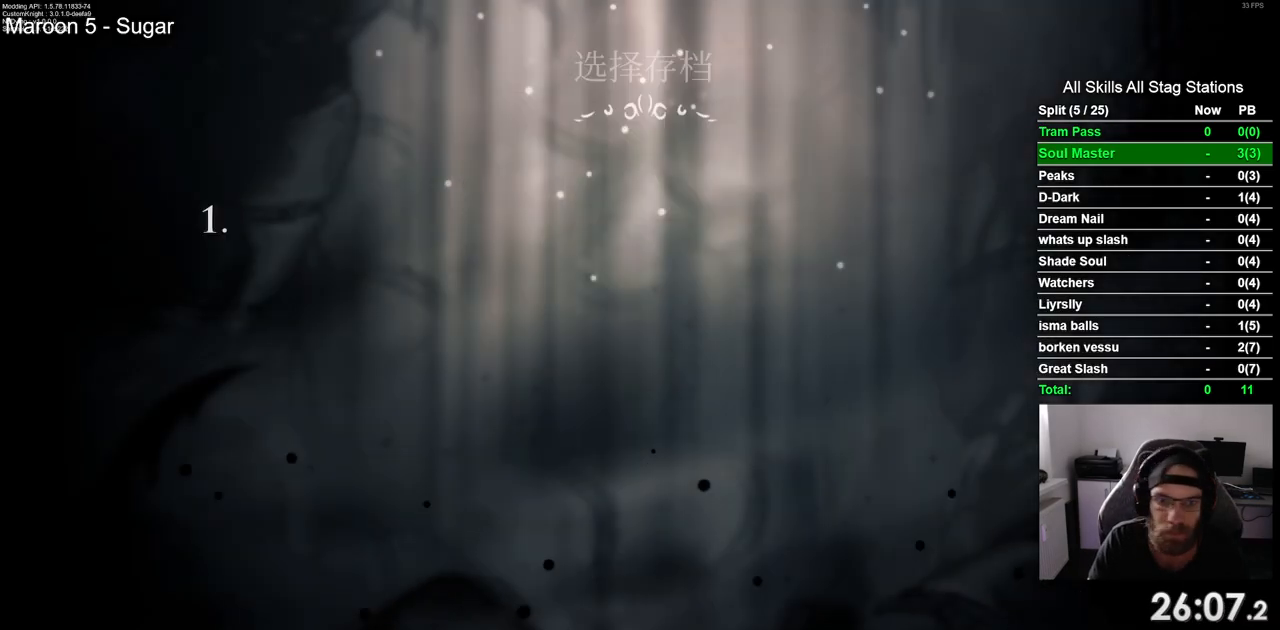
{"buttons": ["CROSS"], "left_stick": "center", "right_stick": "center", "events": [[350, "CROSS", "up"], [433, "CROSS", "down"]]}
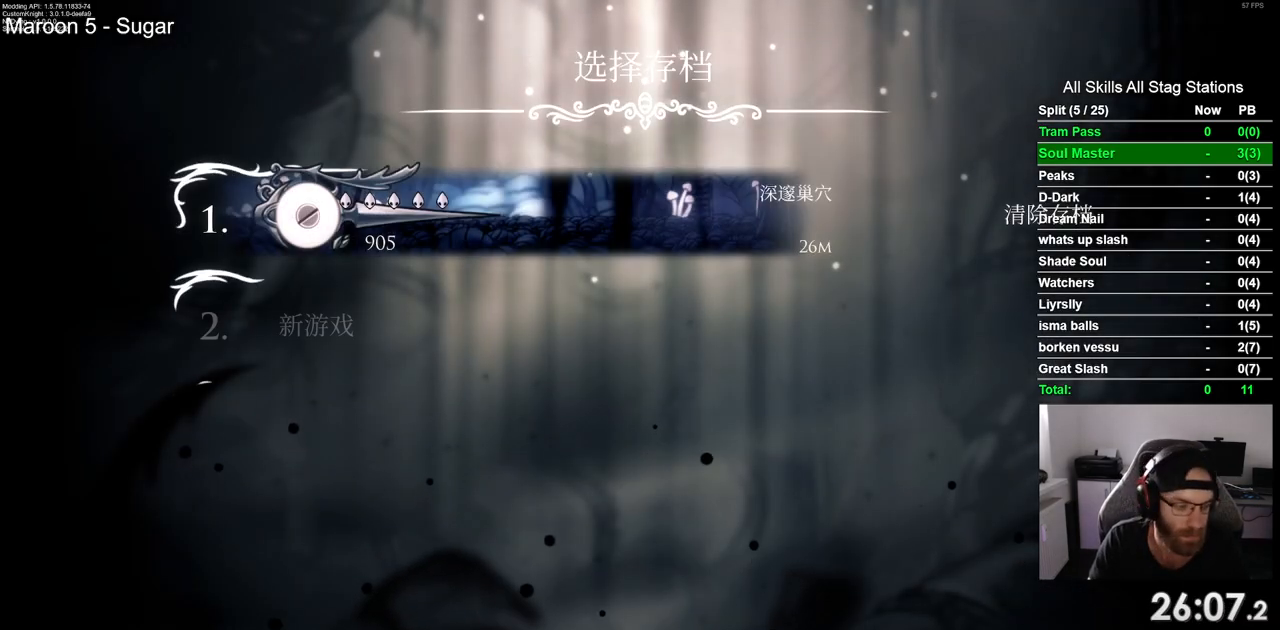
{"buttons": [], "left_stick": "center", "right_stick": "center", "events": [[33, "CROSS", "up"], [133, "CROSS", "down"], [250, "CROSS", "up"], [333, "CROSS", "down"], [450, "CROSS", "up"]]}
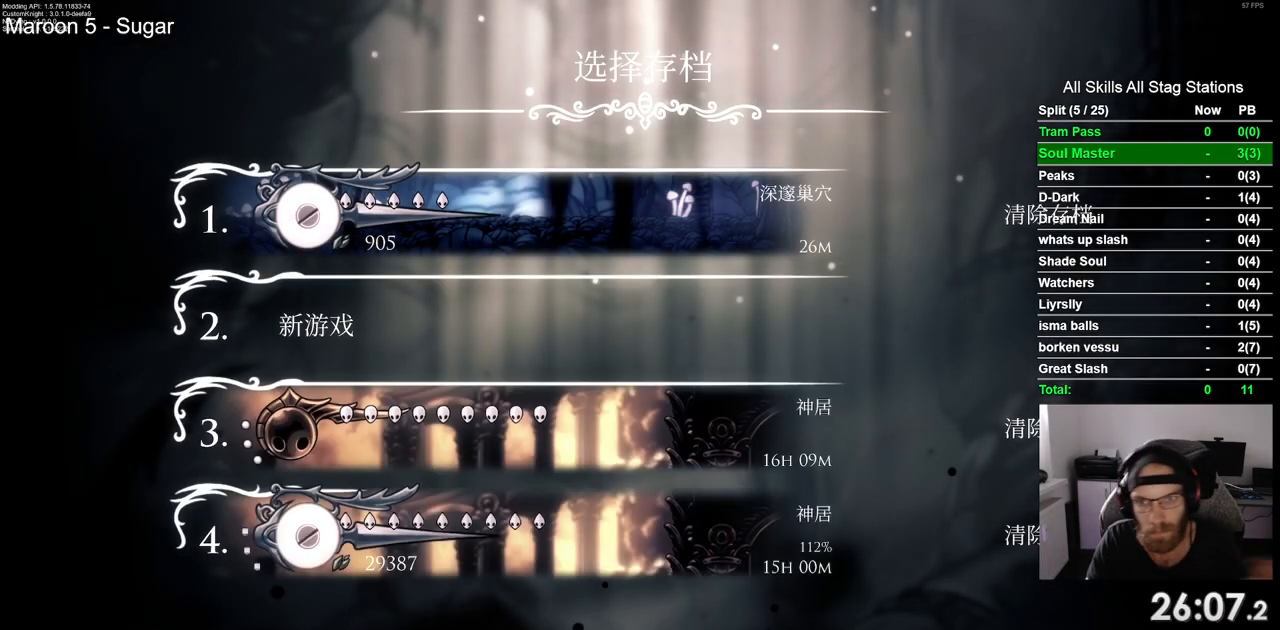
{"buttons": [], "left_stick": "center", "right_stick": "center", "events": [[50, "CROSS", "down"], [183, "CROSS", "up"], [283, "CROSS", "down"], [400, "CROSS", "up"]]}